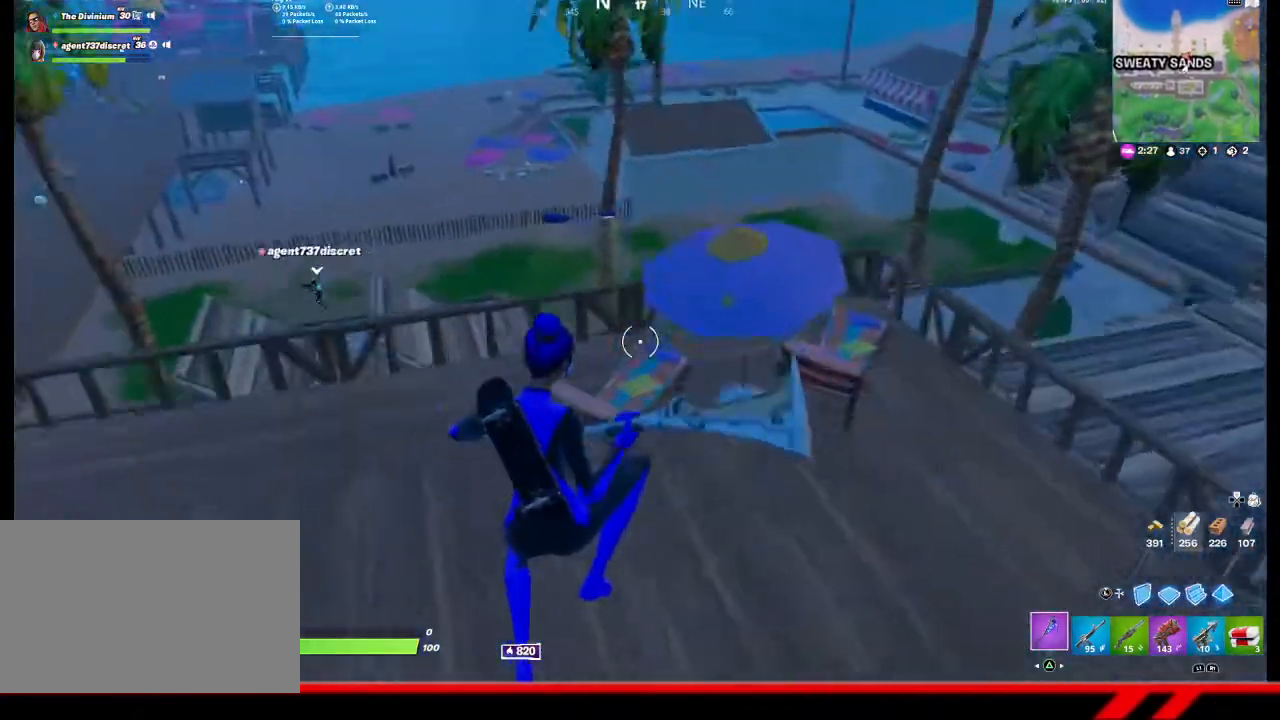
Gameplay with a controller (PlayStation layout); each line is a JSON object with the inputs held at the frame after it. "events" lists button and stick changes between this image and that frame as [ms after this image, input, new state], when the widget could be followed in between.
{"buttons": [], "left_stick": "up", "right_stick": "center", "events": []}
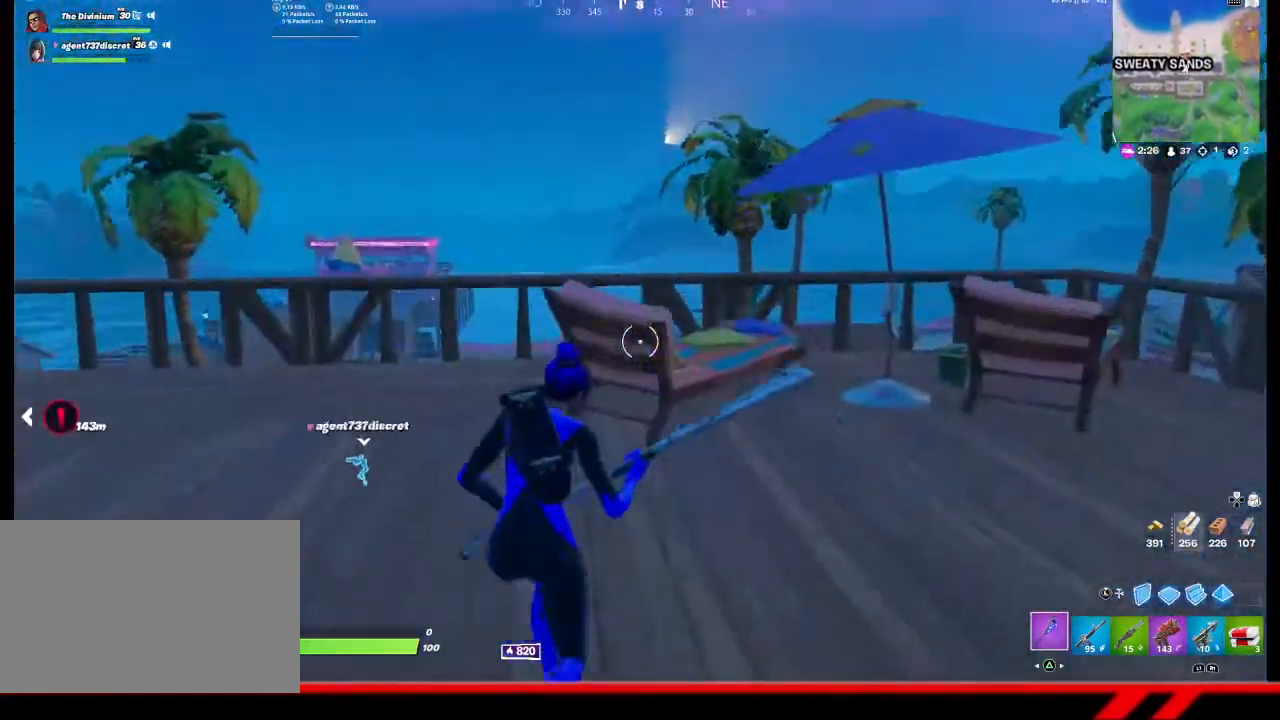
{"buttons": ["R2"], "left_stick": "up-right", "right_stick": "right", "events": [[100, "R2", "down"], [133, "left_stick", "up-right"], [433, "right_stick", "right"]]}
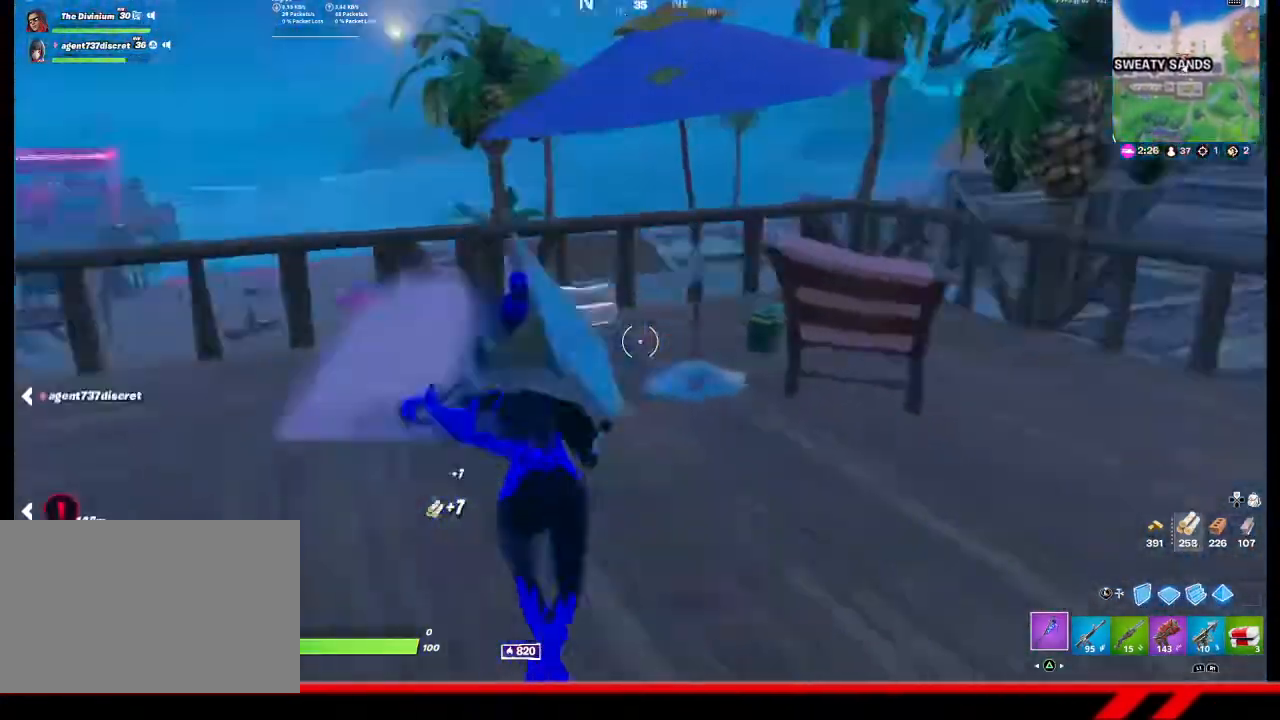
{"buttons": ["R1"], "left_stick": "up-right", "right_stick": "center", "events": [[233, "right_stick", "center"], [300, "R2", "up"], [500, "R1", "down"]]}
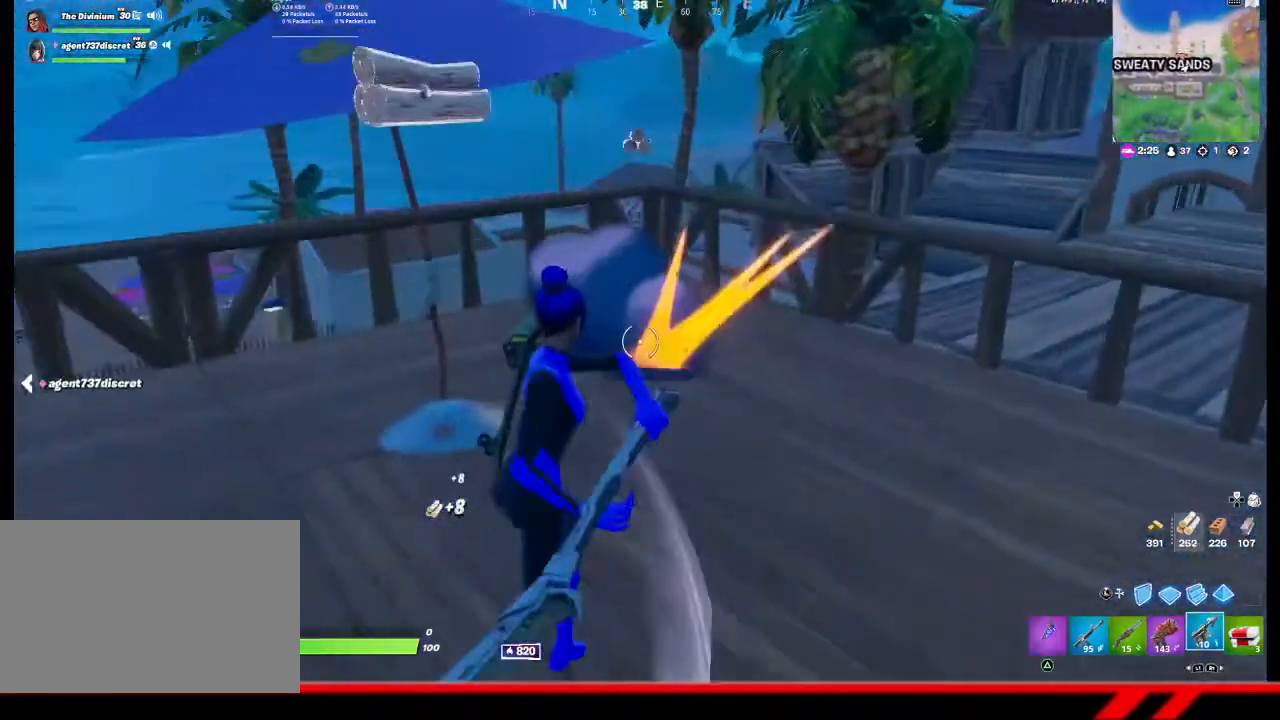
{"buttons": [], "left_stick": "up-right", "right_stick": "left", "events": [[100, "R1", "up"], [400, "right_stick", "left"]]}
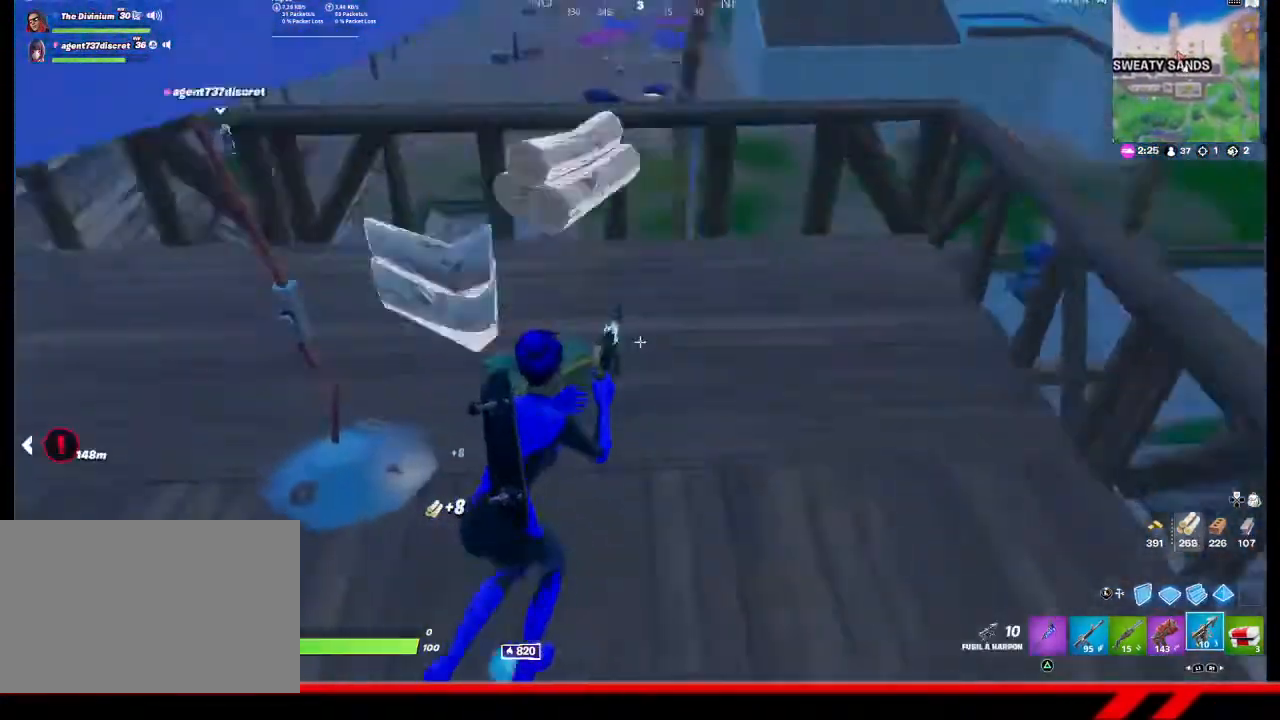
{"buttons": [], "left_stick": "center", "right_stick": "down-left", "events": [[100, "right_stick", "center"], [167, "left_stick", "center"], [200, "CIRCLE", "down"], [300, "CIRCLE", "up"], [467, "right_stick", "down-left"]]}
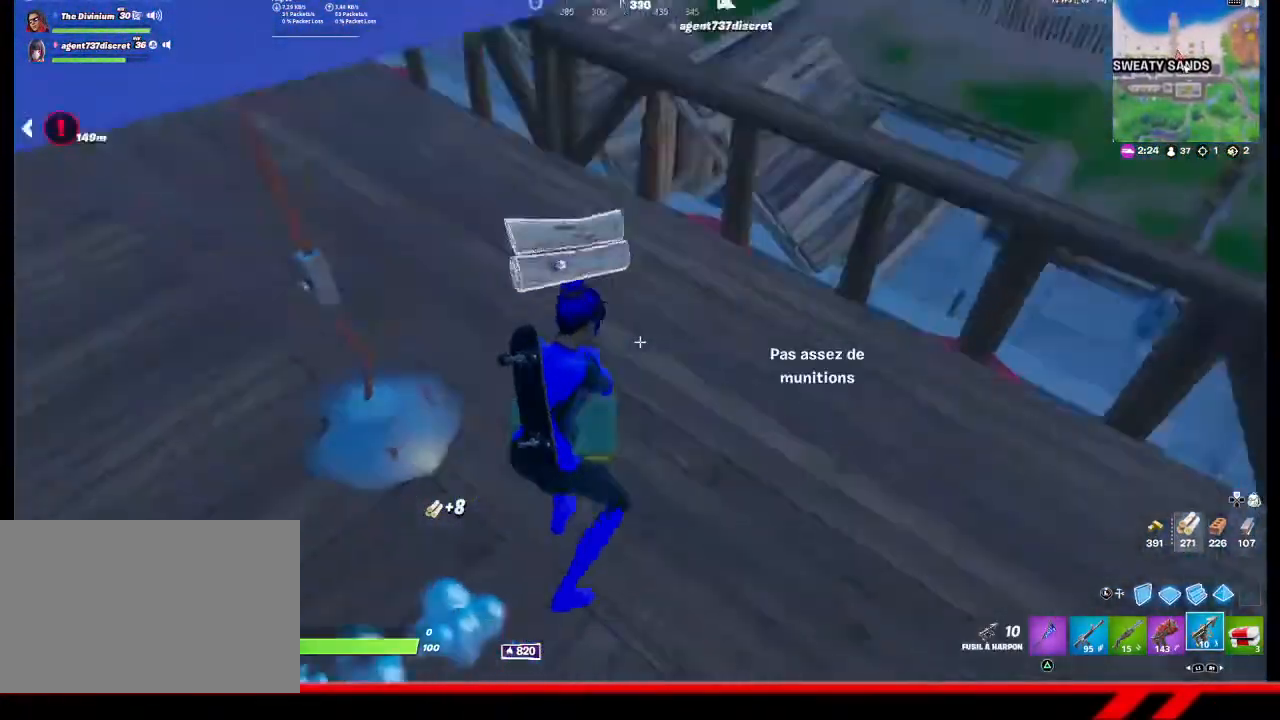
{"buttons": [], "left_stick": "down-left", "right_stick": "left", "events": [[67, "right_stick", "center"], [167, "CIRCLE", "down"], [267, "CIRCLE", "up"], [500, "left_stick", "down-left"], [500, "right_stick", "left"]]}
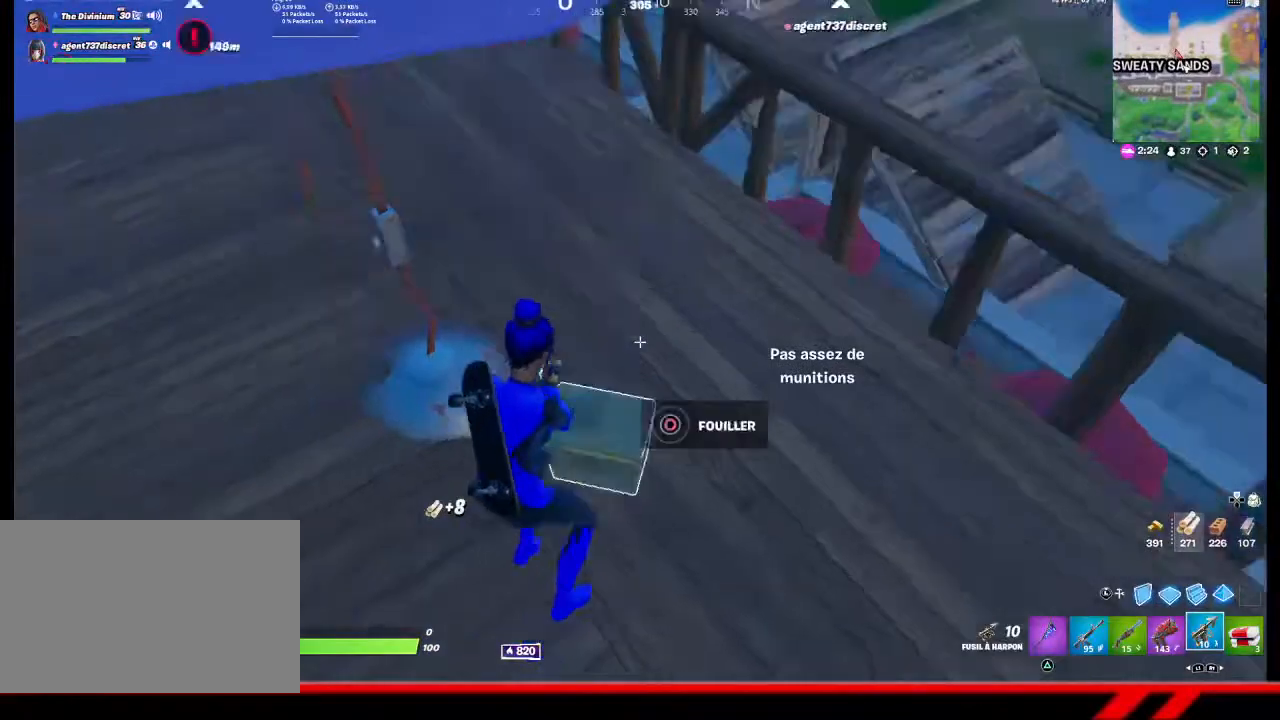
{"buttons": [], "left_stick": "center", "right_stick": "center", "events": [[133, "left_stick", "center"], [133, "right_stick", "center"], [233, "CIRCLE", "down"], [333, "CIRCLE", "up"]]}
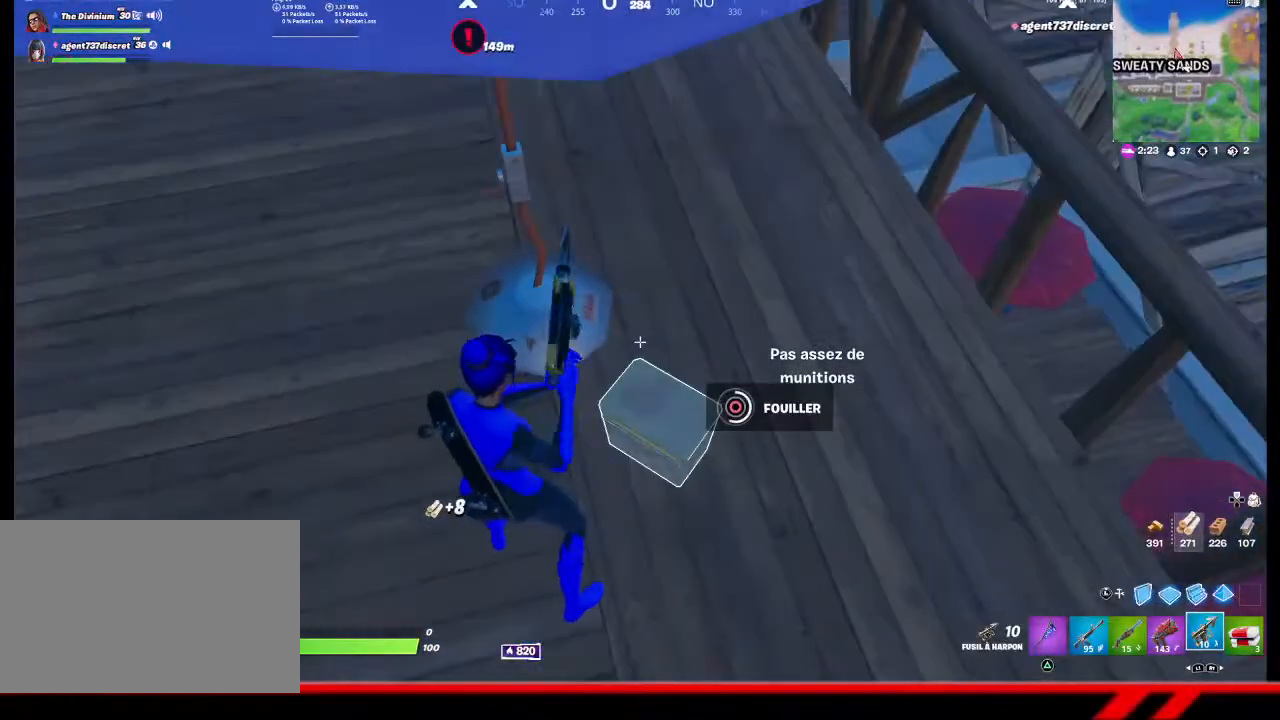
{"buttons": ["CIRCLE"], "left_stick": "right", "right_stick": "center", "events": [[333, "CIRCLE", "down"], [367, "left_stick", "right"], [400, "CIRCLE", "up"], [467, "CIRCLE", "down"]]}
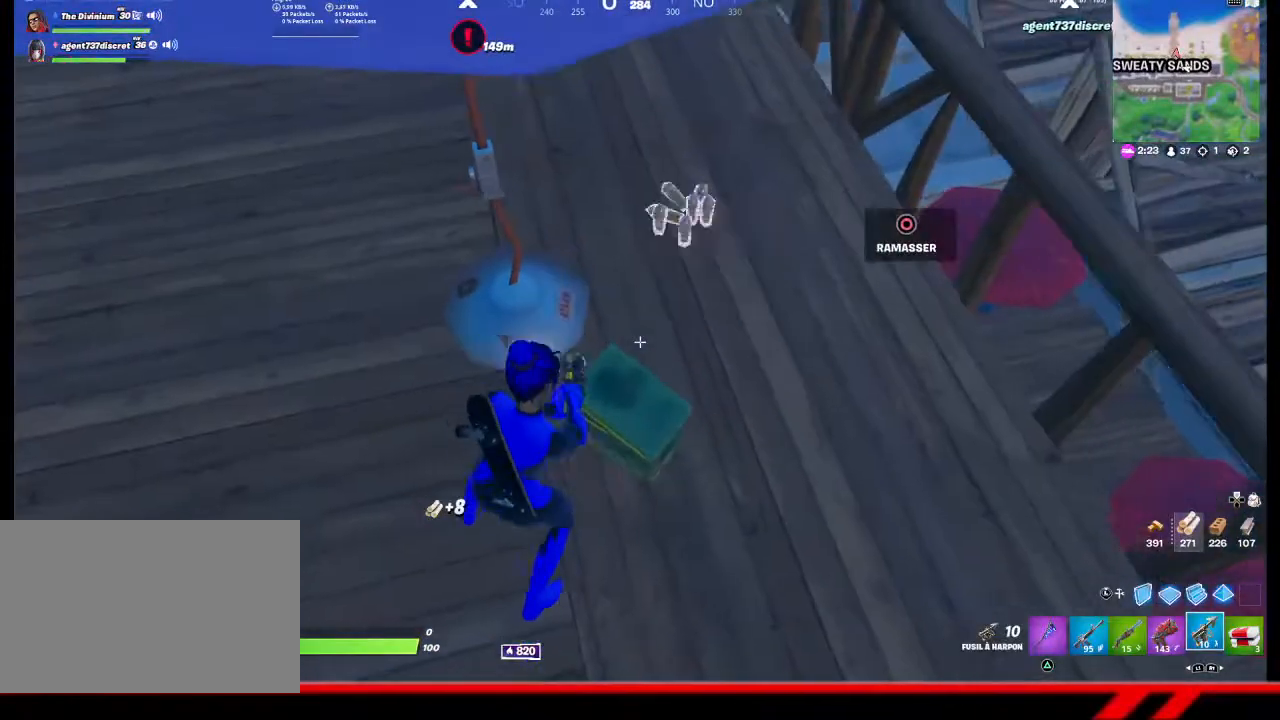
{"buttons": [], "left_stick": "up-right", "right_stick": "center", "events": [[33, "CIRCLE", "up"], [100, "CIRCLE", "down"], [200, "CIRCLE", "up"], [200, "left_stick", "up-right"], [433, "right_stick", "right"], [500, "right_stick", "center"]]}
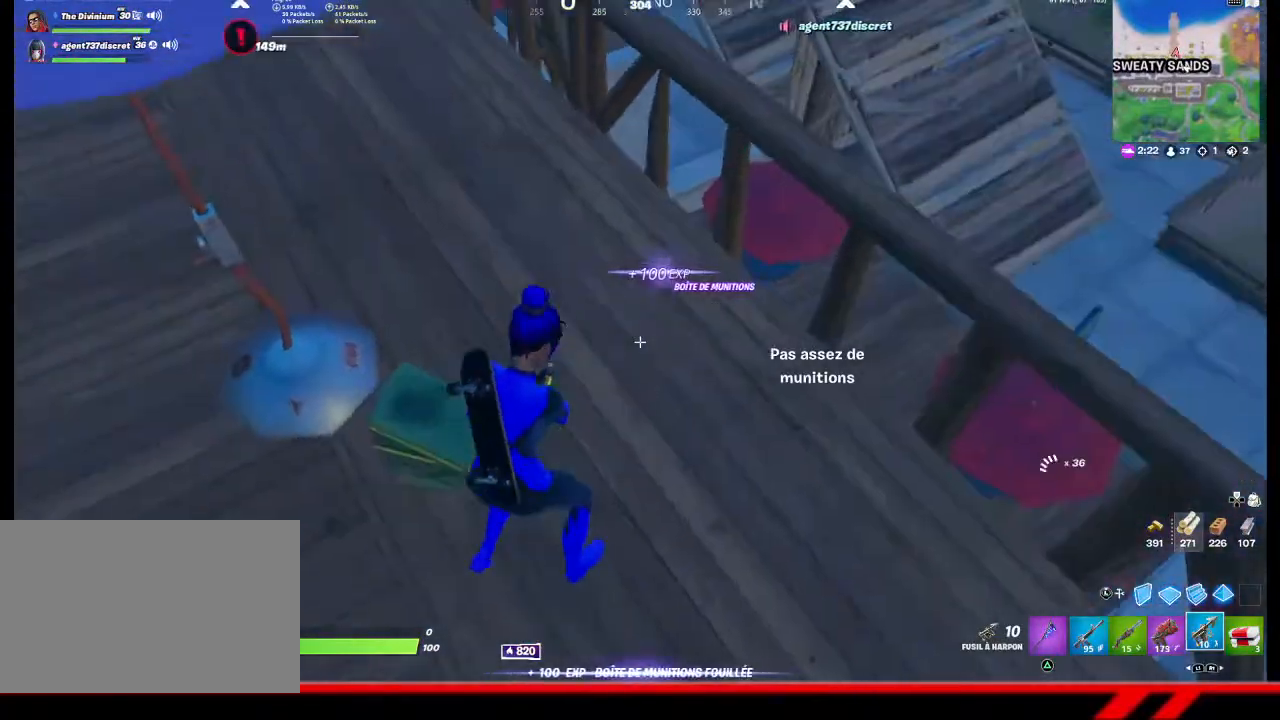
{"buttons": [], "left_stick": "right", "right_stick": "down-right", "events": [[67, "CROSS", "down"], [133, "CROSS", "up"], [200, "left_stick", "right"], [500, "right_stick", "down-right"]]}
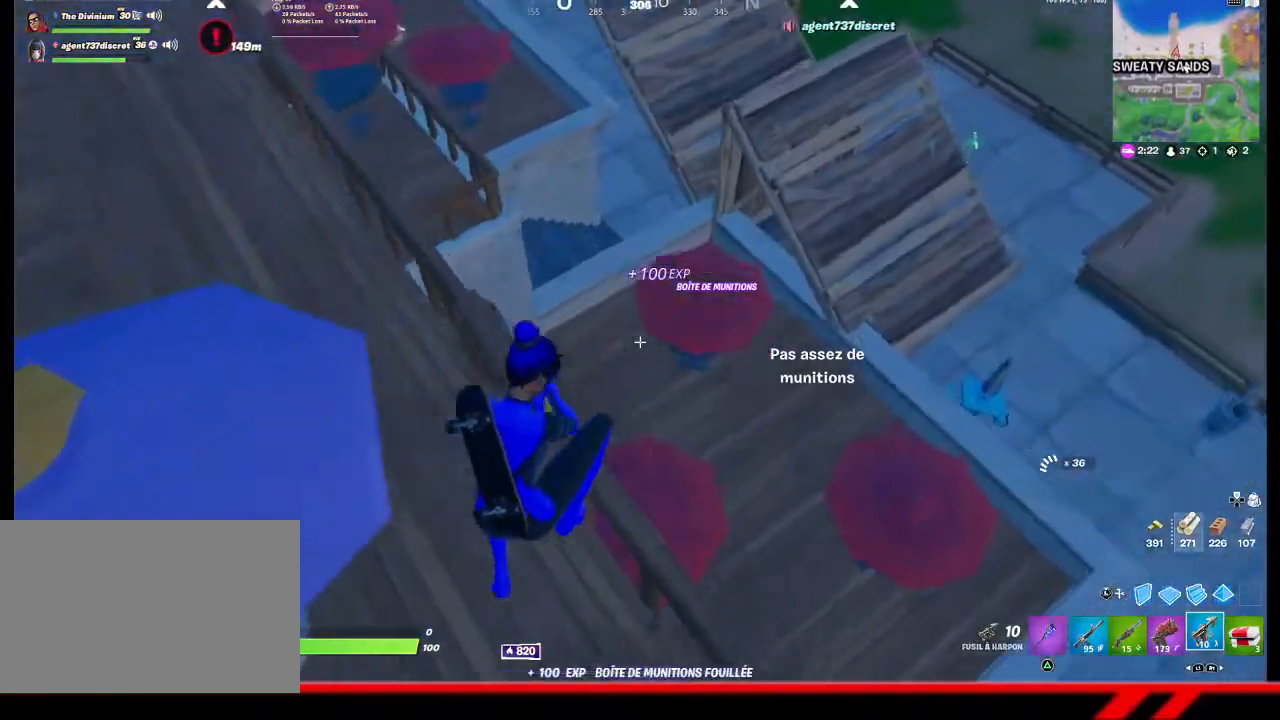
{"buttons": [], "left_stick": "up", "right_stick": "center", "events": [[100, "left_stick", "down-left"], [133, "right_stick", "center"], [300, "left_stick", "up-left"], [400, "left_stick", "up"]]}
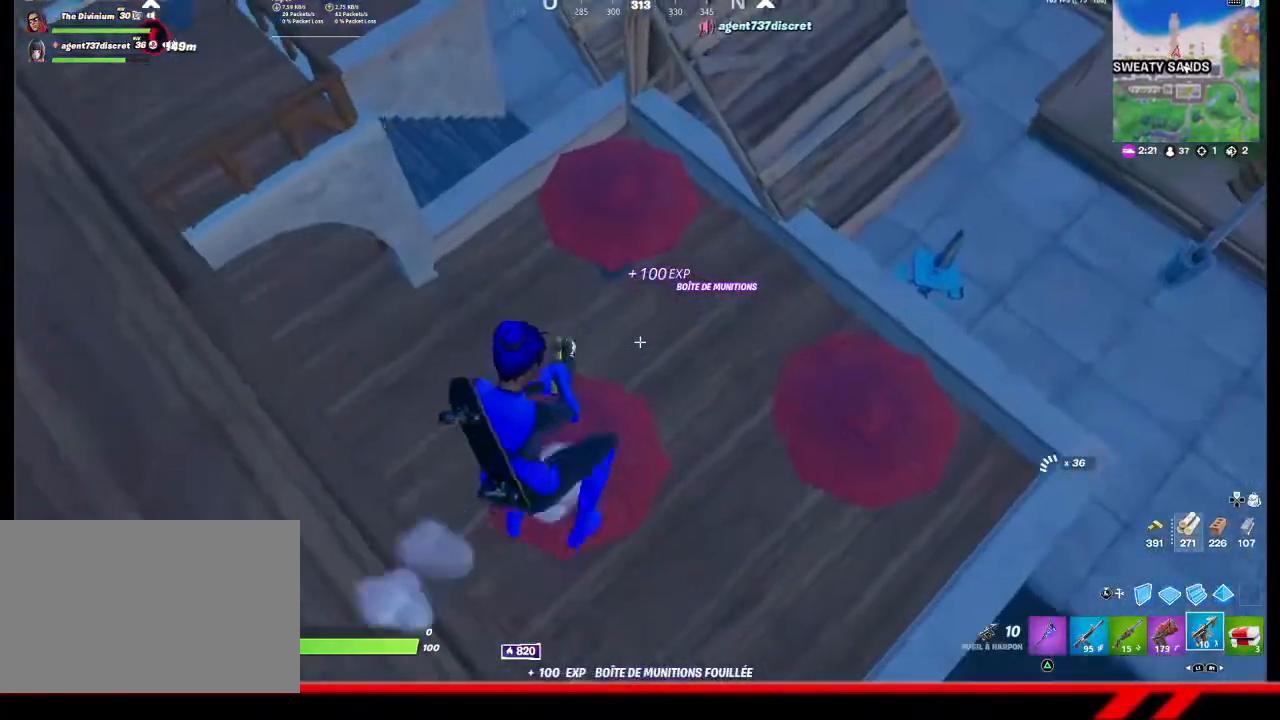
{"buttons": [], "left_stick": "up-right", "right_stick": "up-right", "events": [[167, "left_stick", "up-right"], [467, "right_stick", "up-right"]]}
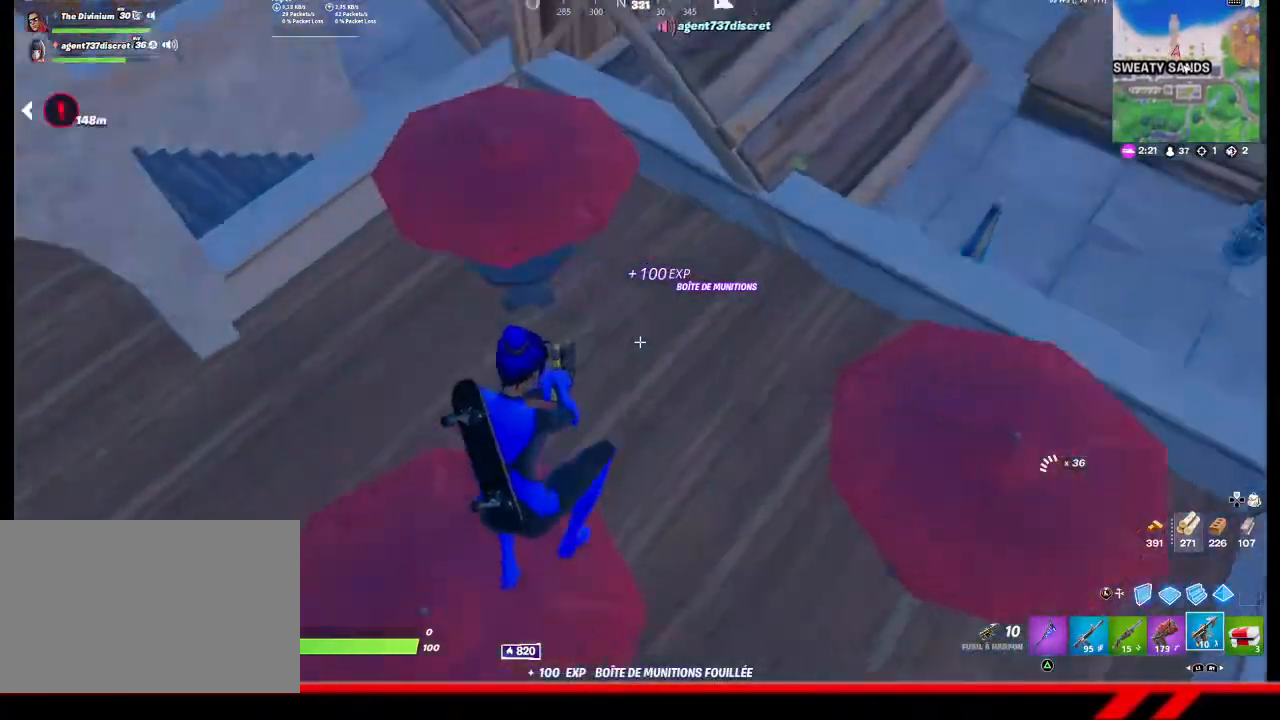
{"buttons": [], "left_stick": "up", "right_stick": "center", "events": [[100, "right_stick", "center"], [267, "left_stick", "up"]]}
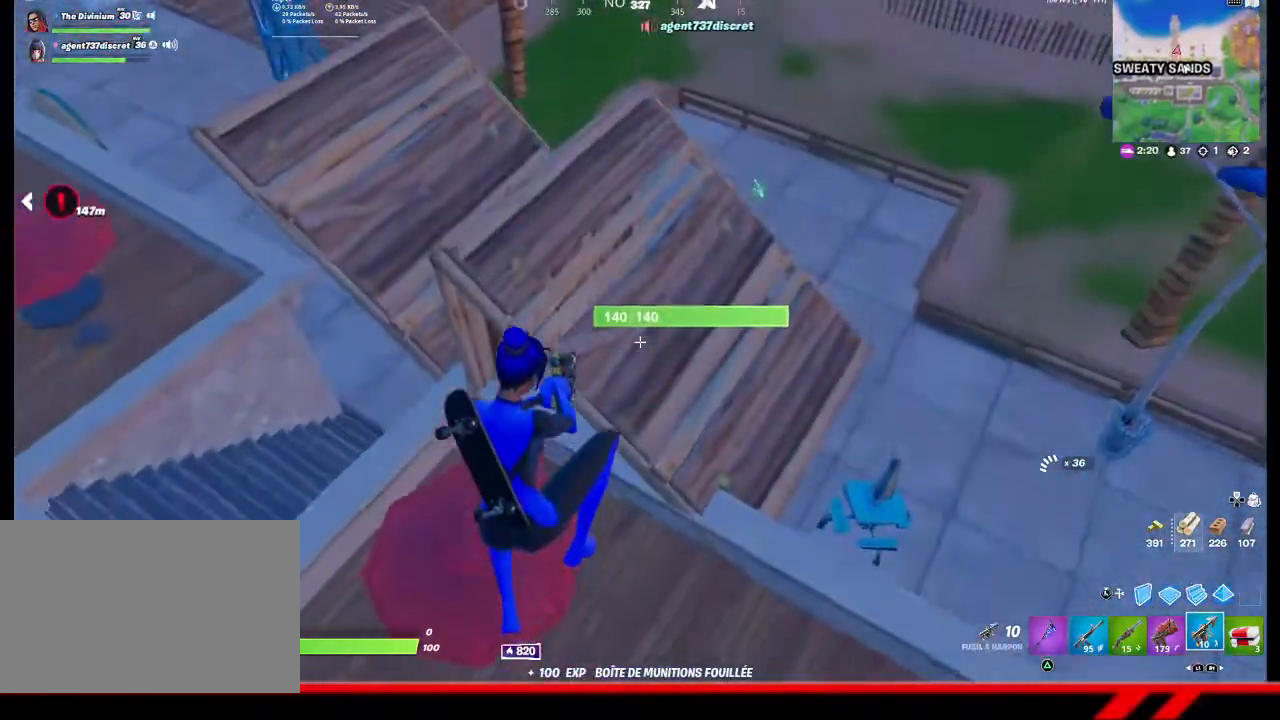
{"buttons": [], "left_stick": "up-right", "right_stick": "center", "events": [[67, "left_stick", "up-right"]]}
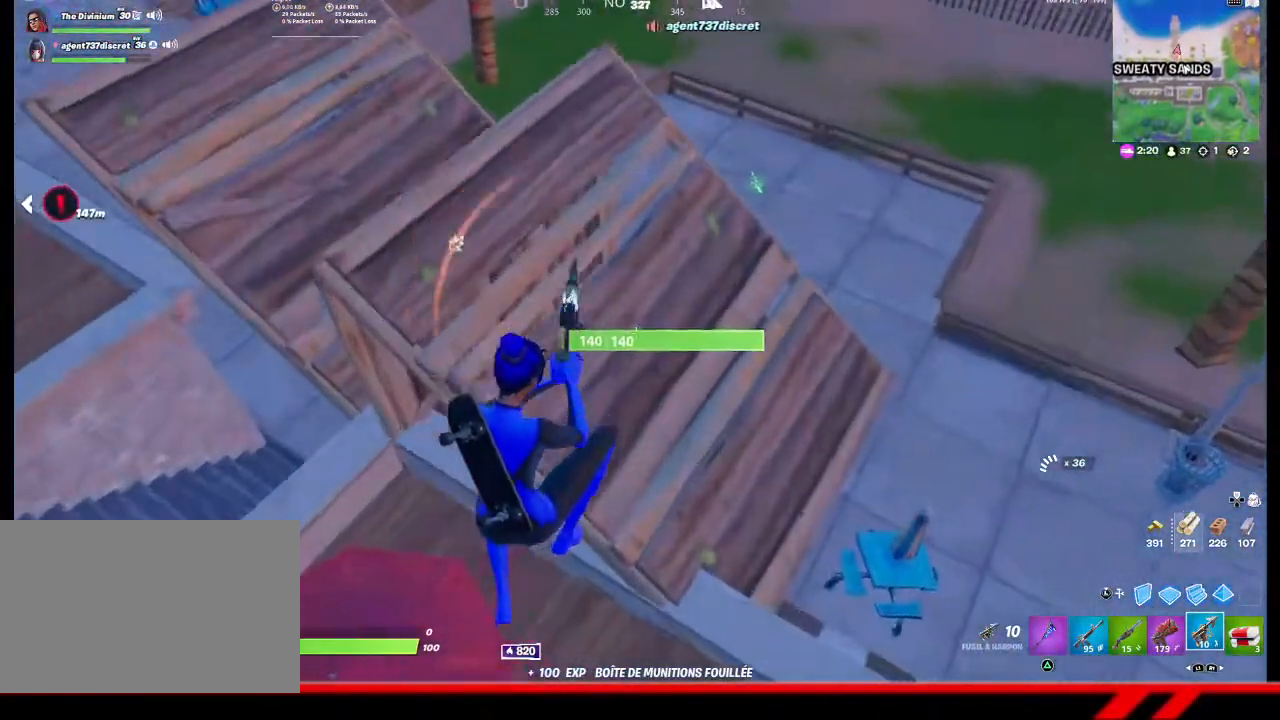
{"buttons": [], "left_stick": "up", "right_stick": "center", "events": [[300, "right_stick", "up-right"], [467, "left_stick", "up"], [500, "right_stick", "center"]]}
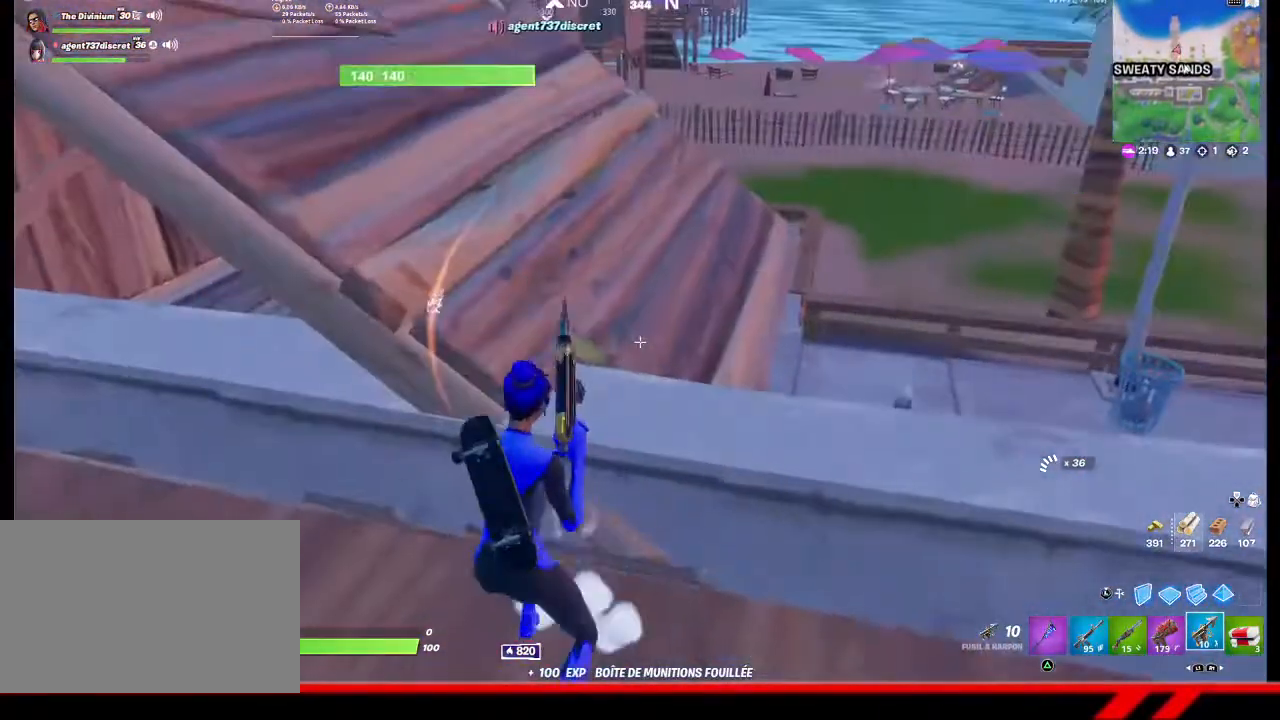
{"buttons": [], "left_stick": "up-right", "right_stick": "center", "events": [[200, "CROSS", "down"], [200, "left_stick", "center"], [267, "left_stick", "up-right"], [300, "CROSS", "up"]]}
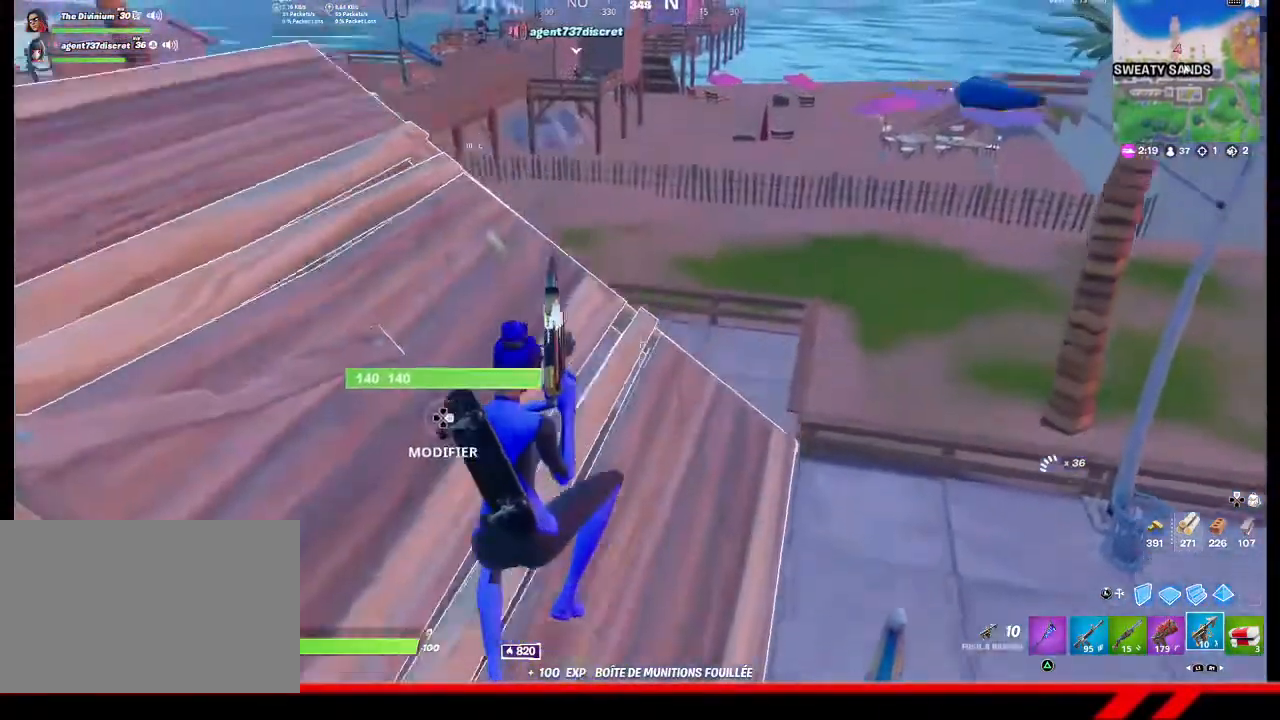
{"buttons": [], "left_stick": "up", "right_stick": "center", "events": [[33, "right_stick", "right"], [167, "right_stick", "center"], [233, "left_stick", "up"]]}
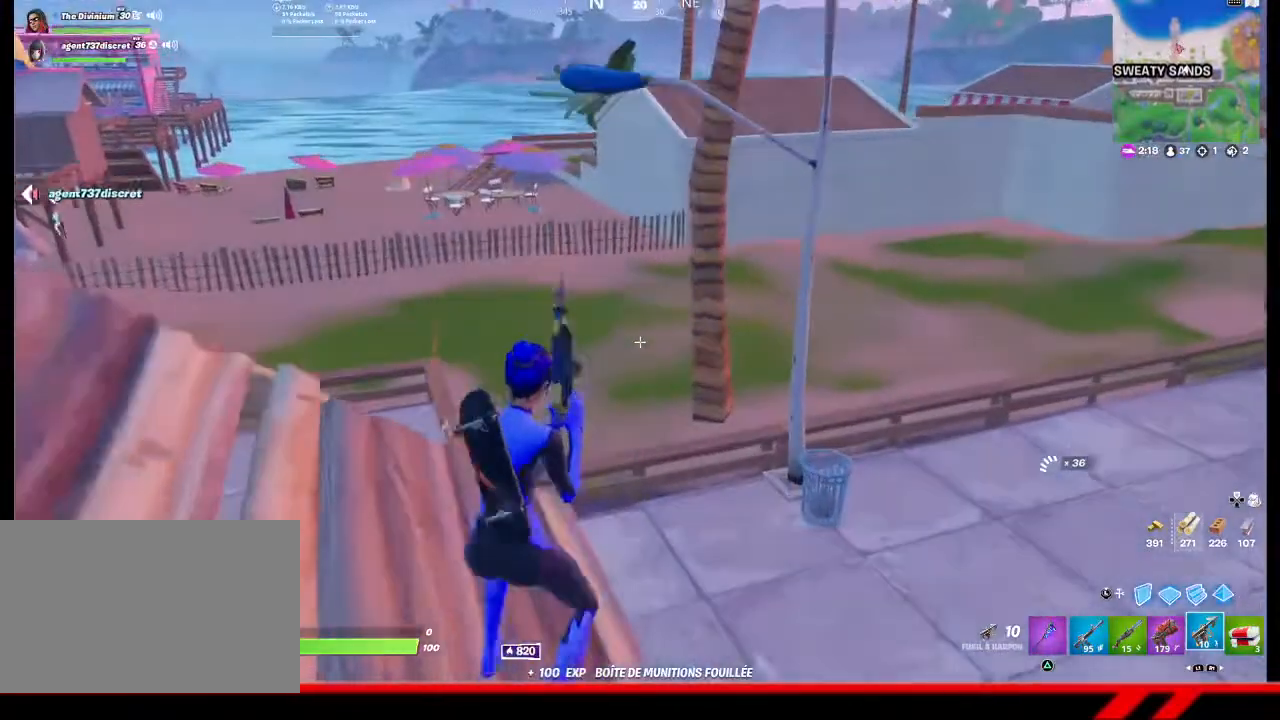
{"buttons": [], "left_stick": "up", "right_stick": "center", "events": []}
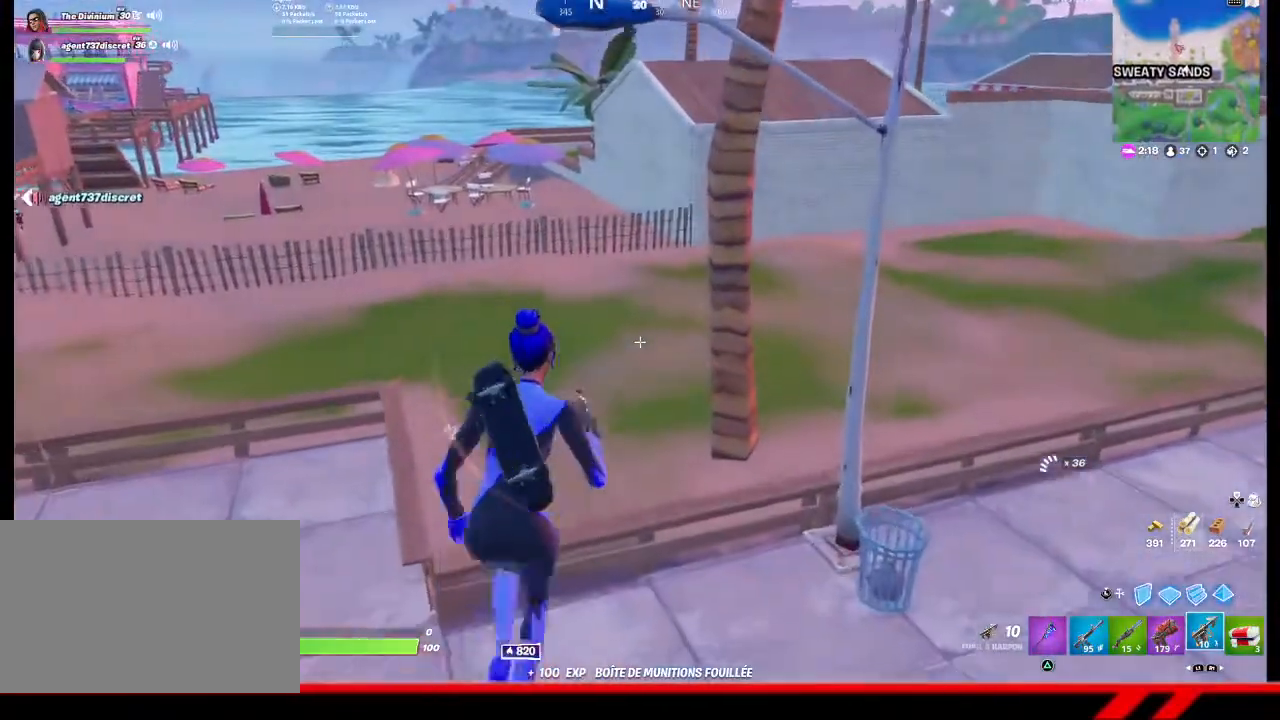
{"buttons": [], "left_stick": "up-right", "right_stick": "center", "events": [[467, "left_stick", "up-right"]]}
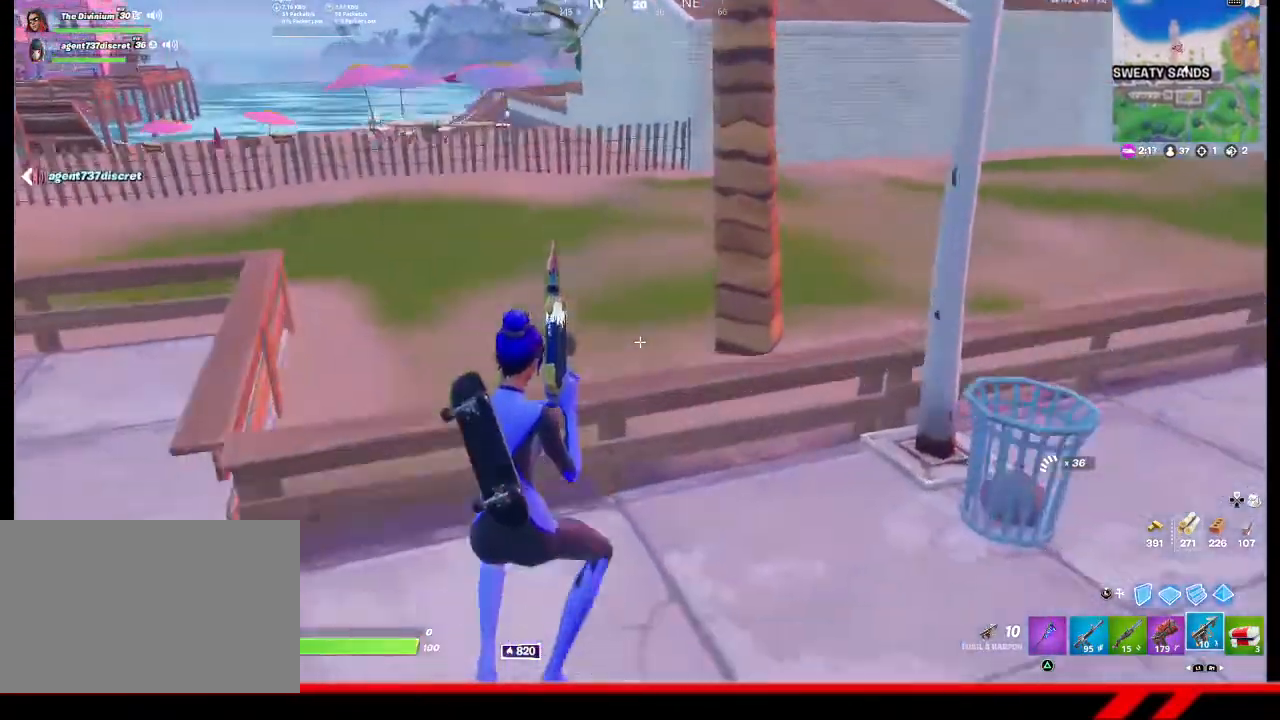
{"buttons": [], "left_stick": "up-left", "right_stick": "center", "events": [[167, "CROSS", "down"], [233, "CROSS", "up"], [267, "left_stick", "up-left"], [400, "TRIANGLE", "down"], [467, "TRIANGLE", "up"]]}
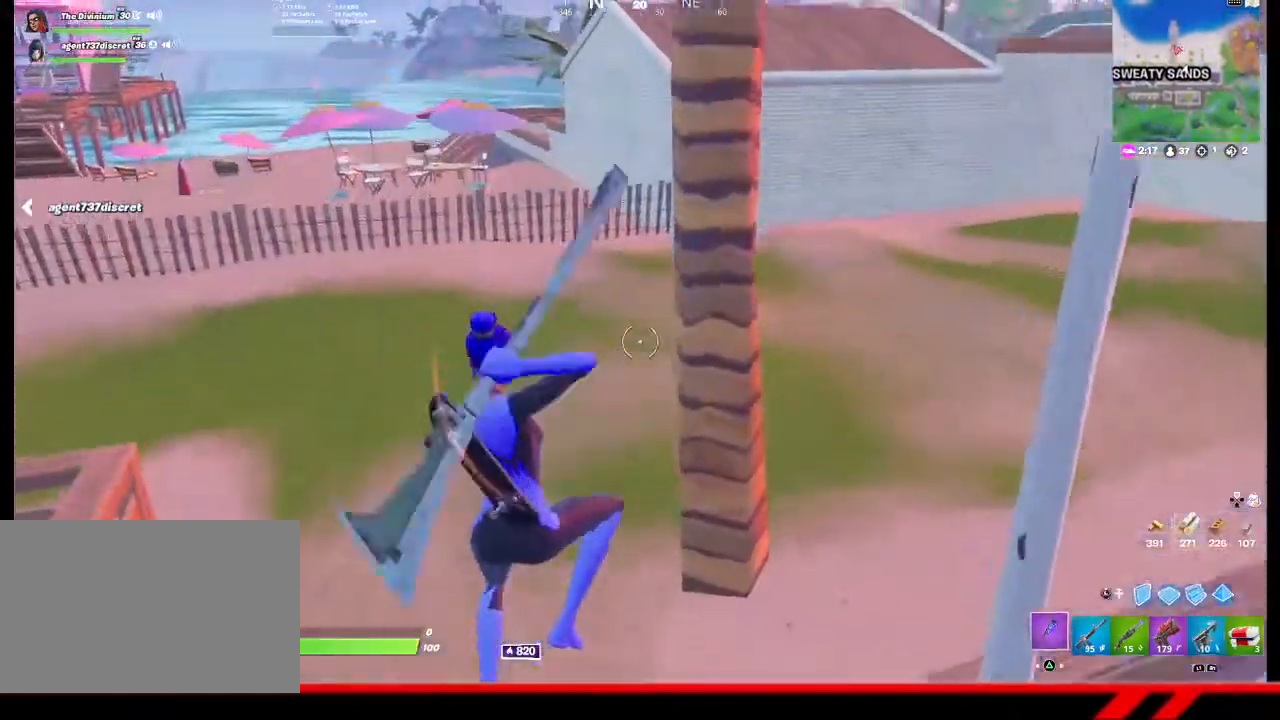
{"buttons": ["TRIANGLE"], "left_stick": "up", "right_stick": "center", "events": [[67, "TRIANGLE", "down"], [133, "TRIANGLE", "up"], [200, "TRIANGLE", "down"], [267, "TRIANGLE", "up"], [333, "TRIANGLE", "down"], [400, "TRIANGLE", "up"], [433, "left_stick", "up"], [467, "TRIANGLE", "down"]]}
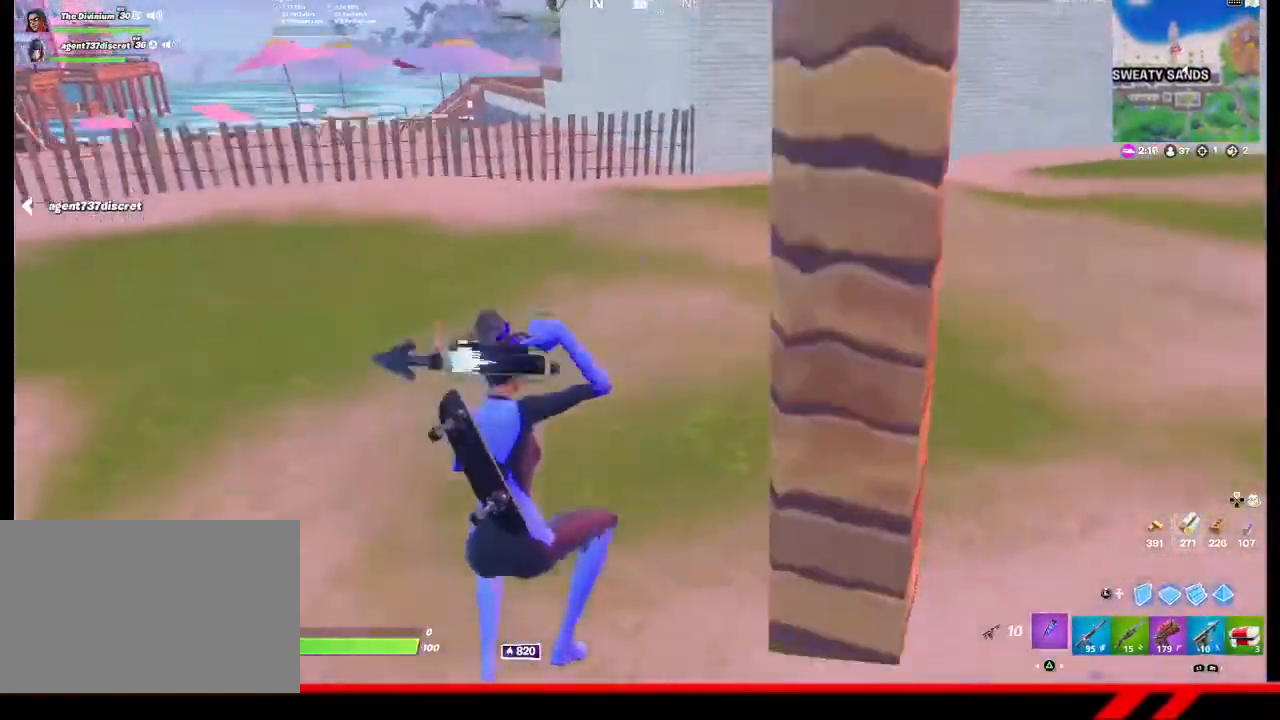
{"buttons": ["CROSS"], "left_stick": "up", "right_stick": "center", "events": [[33, "TRIANGLE", "up"], [300, "right_stick", "up-right"], [367, "right_stick", "center"], [467, "CROSS", "down"]]}
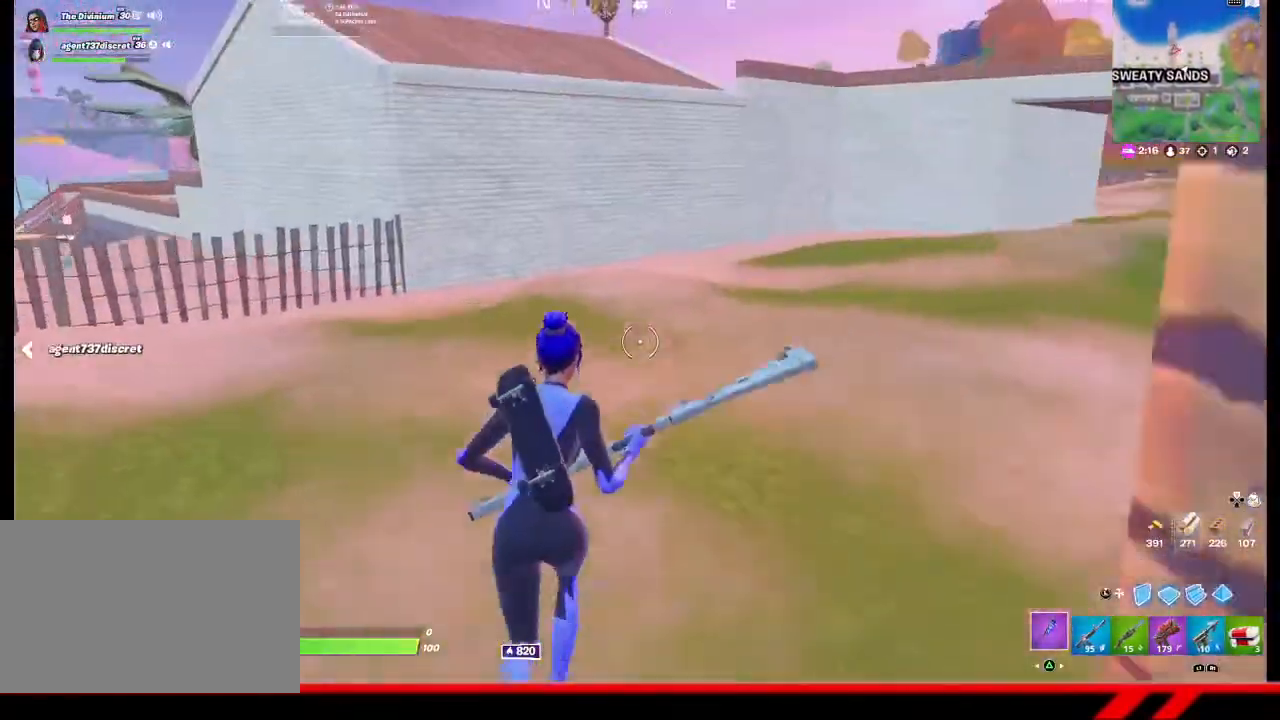
{"buttons": ["TRIANGLE"], "left_stick": "up-left", "right_stick": "center", "events": [[33, "CROSS", "up"], [200, "TRIANGLE", "down"], [267, "TRIANGLE", "up"], [333, "TRIANGLE", "down"], [433, "TRIANGLE", "up"], [433, "left_stick", "up-left"], [500, "TRIANGLE", "down"]]}
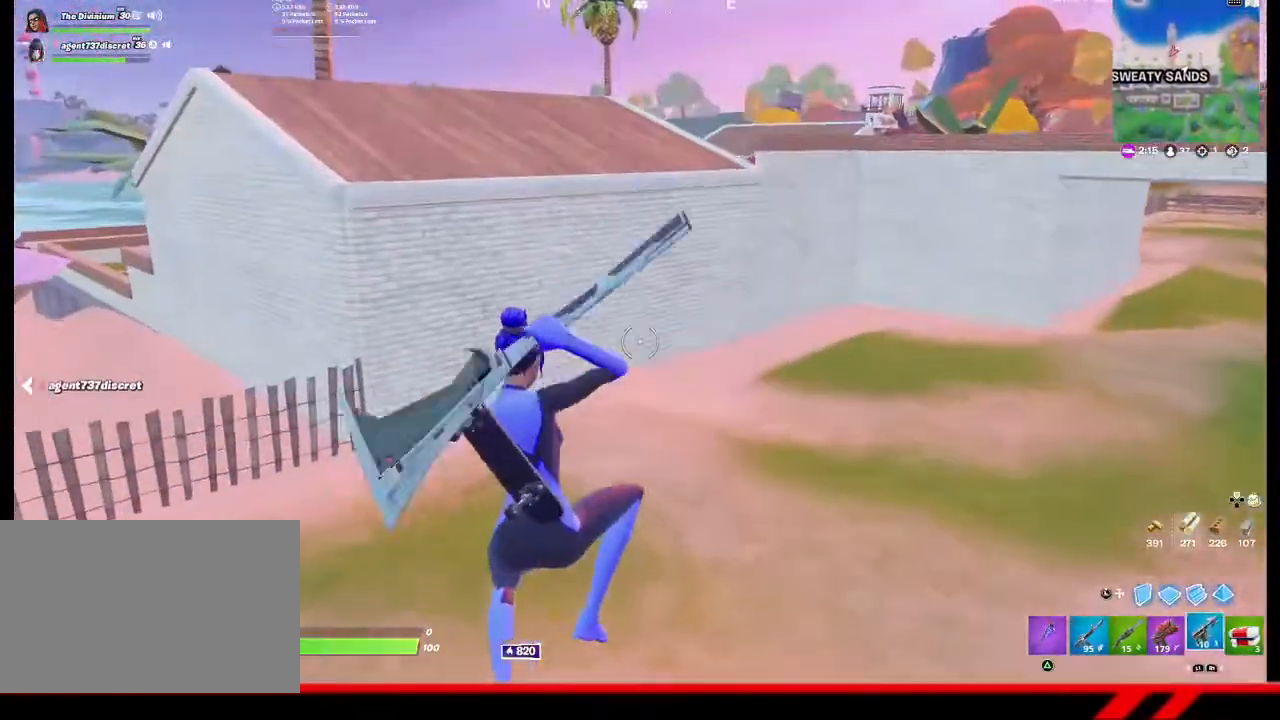
{"buttons": [], "left_stick": "up", "right_stick": "left", "events": [[100, "TRIANGLE", "up"], [133, "TRIANGLE", "down"], [200, "TRIANGLE", "up"], [367, "right_stick", "left"], [433, "left_stick", "up"]]}
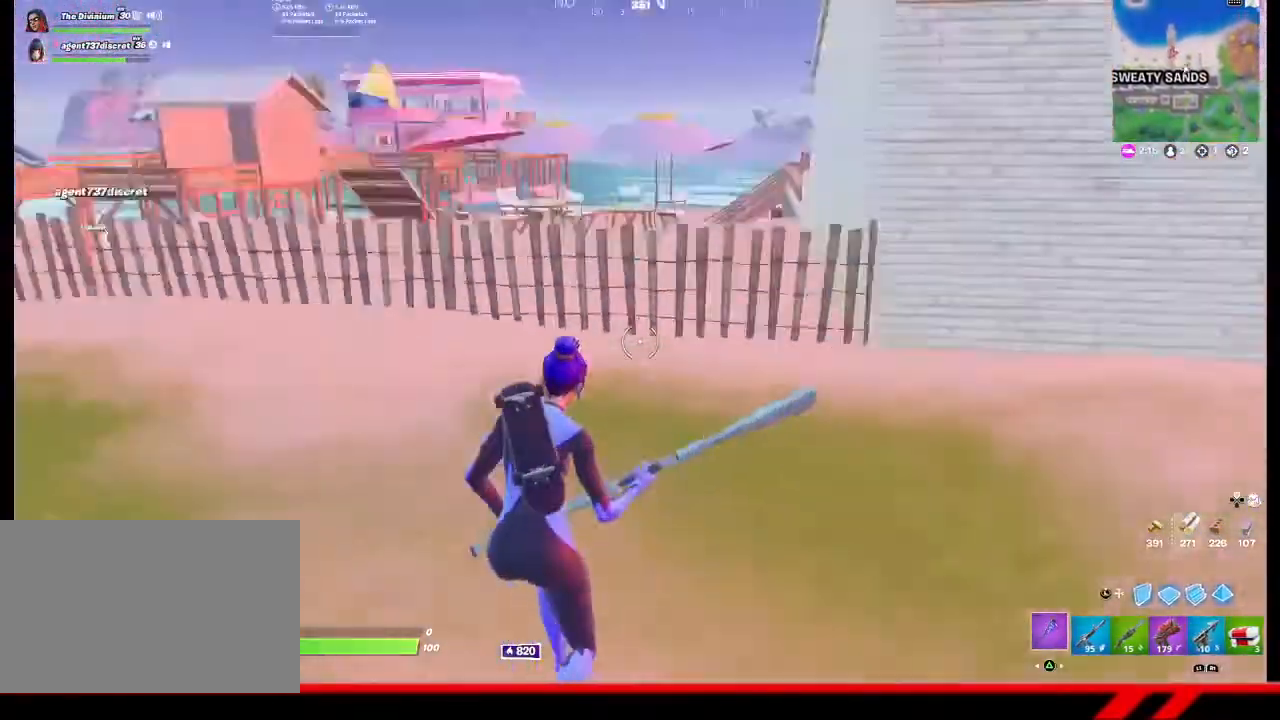
{"buttons": [], "left_stick": "up", "right_stick": "center", "events": [[67, "right_stick", "center"]]}
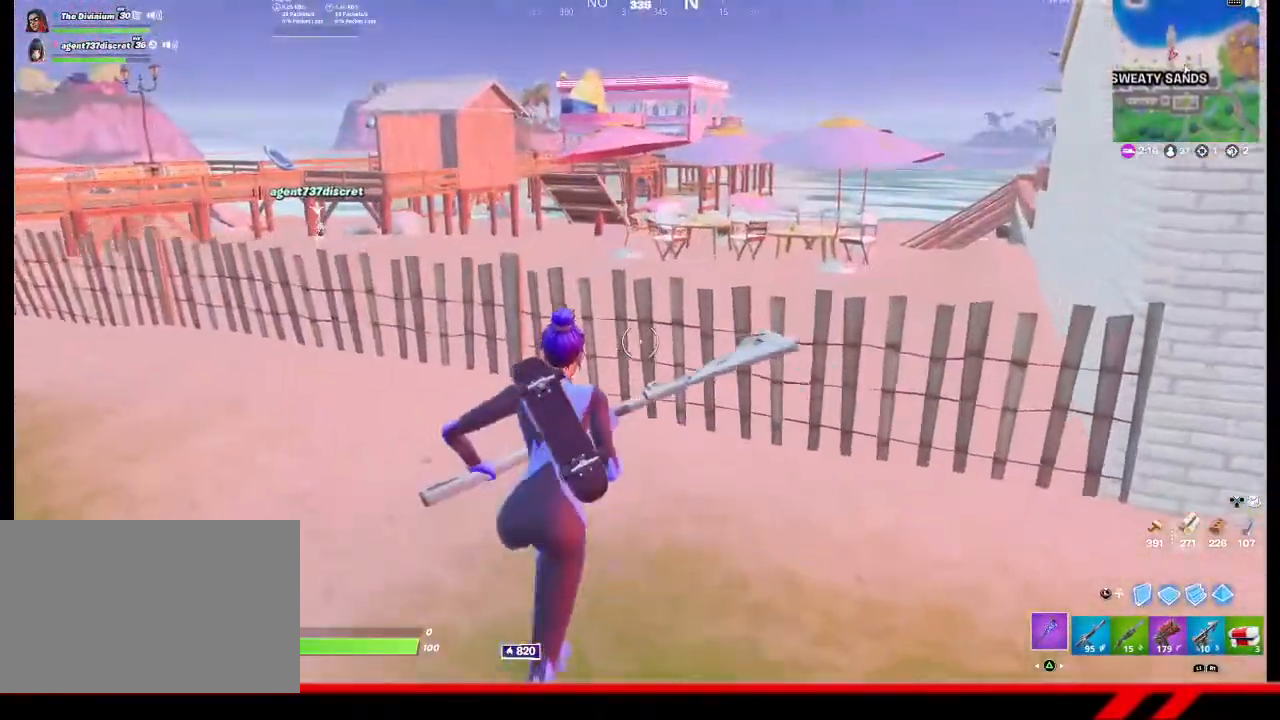
{"buttons": [], "left_stick": "up", "right_stick": "center", "events": [[200, "CROSS", "down"], [267, "CROSS", "up"]]}
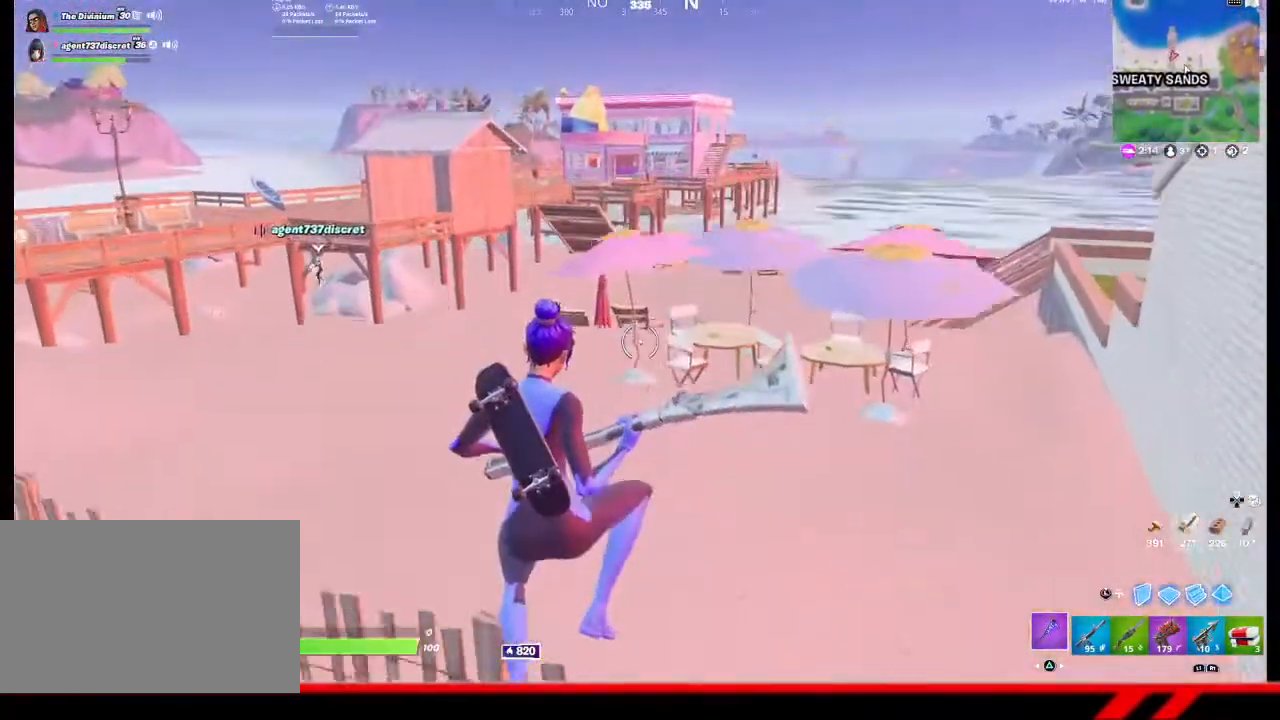
{"buttons": [], "left_stick": "up-right", "right_stick": "center", "events": [[133, "R1", "down"], [167, "right_stick", "left"], [200, "left_stick", "up-right"], [233, "R1", "up"], [300, "right_stick", "center"]]}
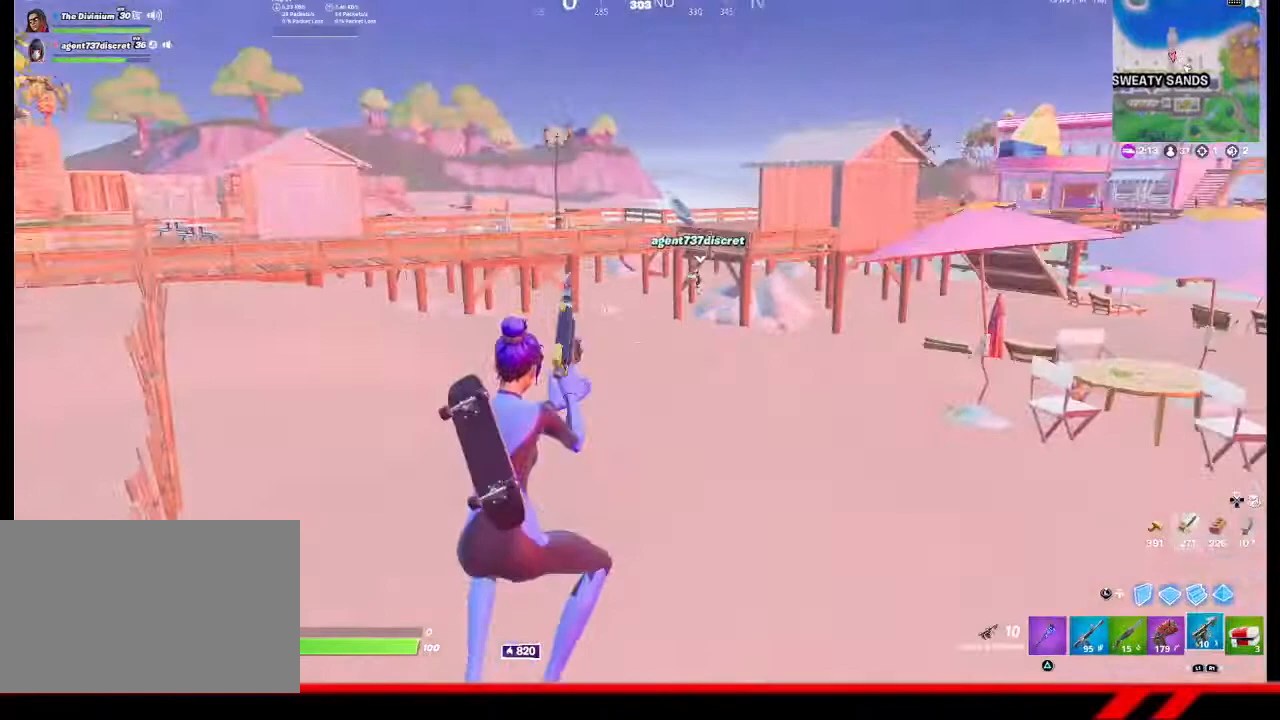
{"buttons": [], "left_stick": "up", "right_stick": "center", "events": [[500, "left_stick", "up"]]}
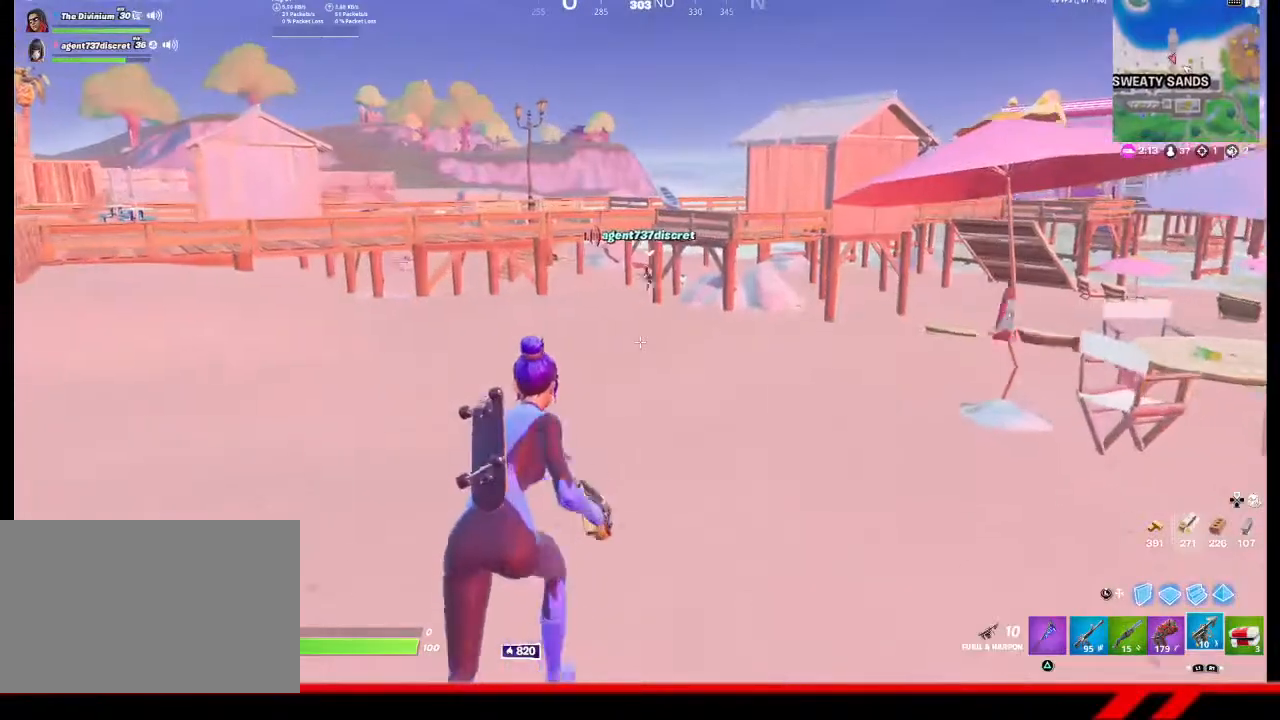
{"buttons": [], "left_stick": "up", "right_stick": "center", "events": []}